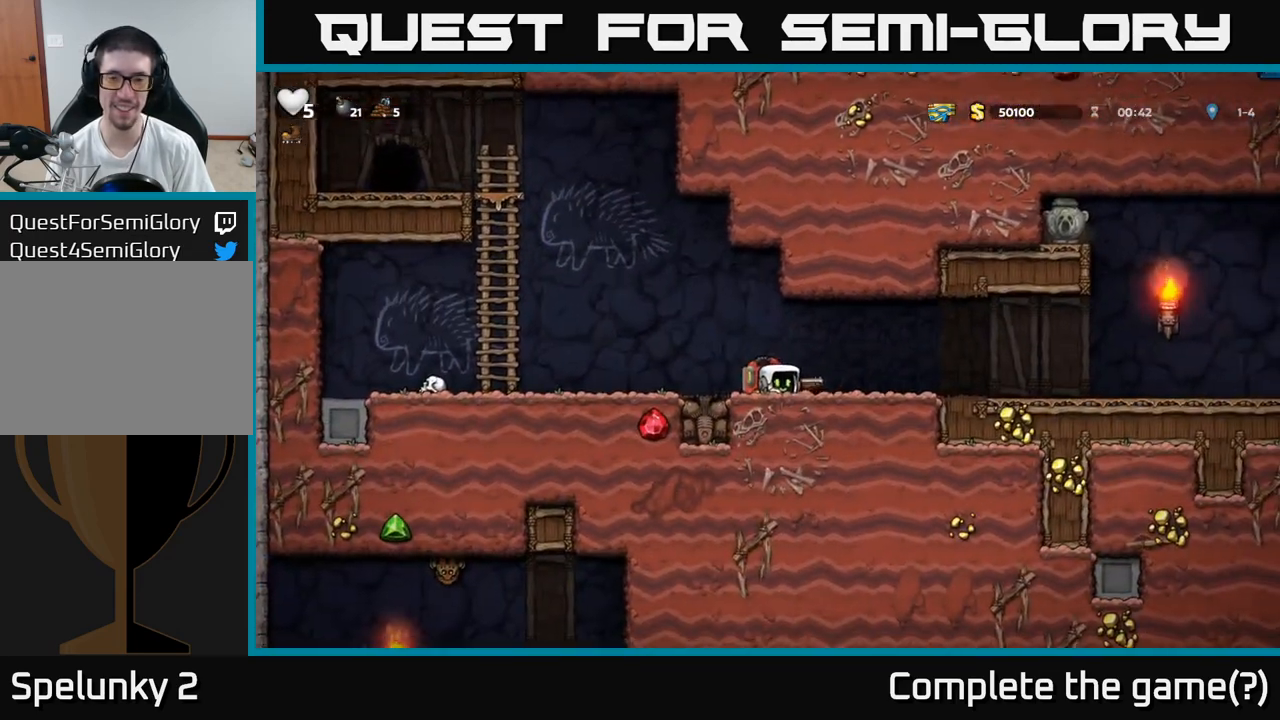
Gameplay with a controller (Xbox layout); each line is a JSON object with the inputs held at the frame after it. "events" lists button and stick changes between this image and that frame as [ms after this image, input, new state], when the widget could be followed in between. Not read: right_stick.
{"buttons": [], "left_stick": "up", "events": [[33, "X", "up"], [83, "left_stick", "right"], [200, "left_stick", "up"]]}
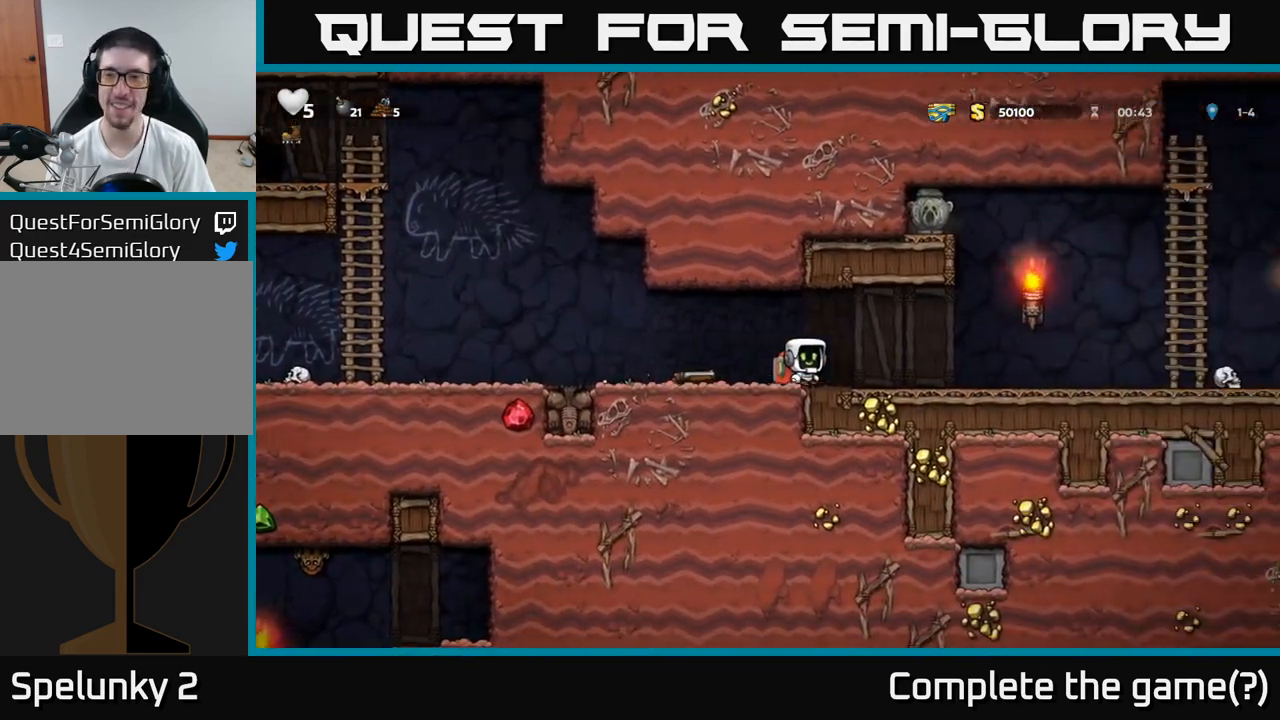
{"buttons": [], "left_stick": "center", "events": [[317, "left_stick", "center"]]}
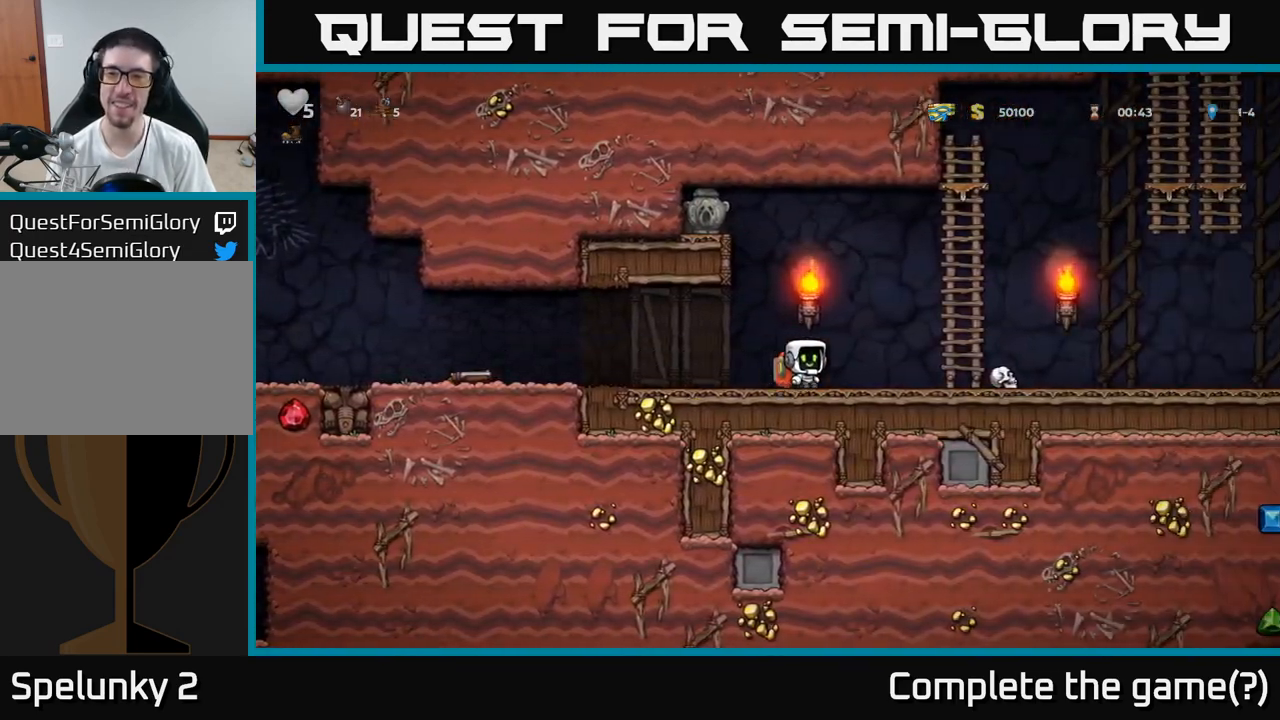
{"buttons": [], "left_stick": "left", "events": [[100, "A", "down"], [183, "left_stick", "up"], [250, "A", "up"], [367, "left_stick", "left"]]}
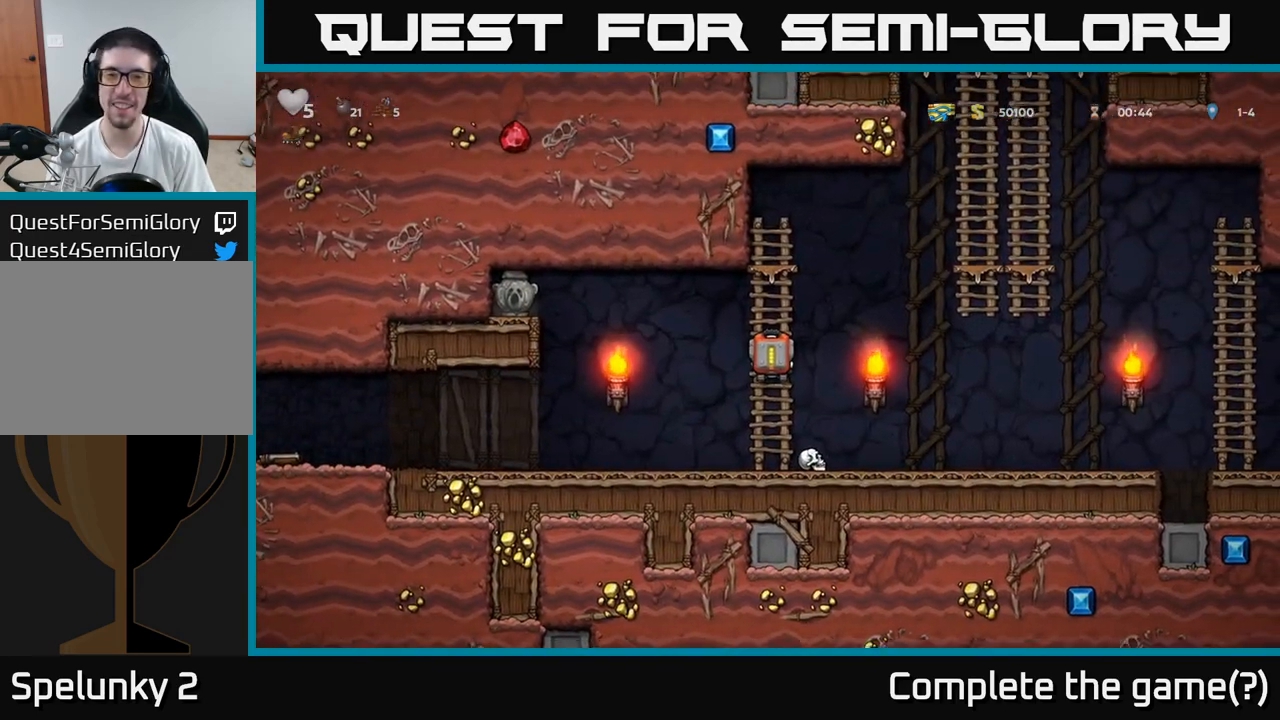
{"buttons": ["A"], "left_stick": "left", "events": [[33, "A", "down"]]}
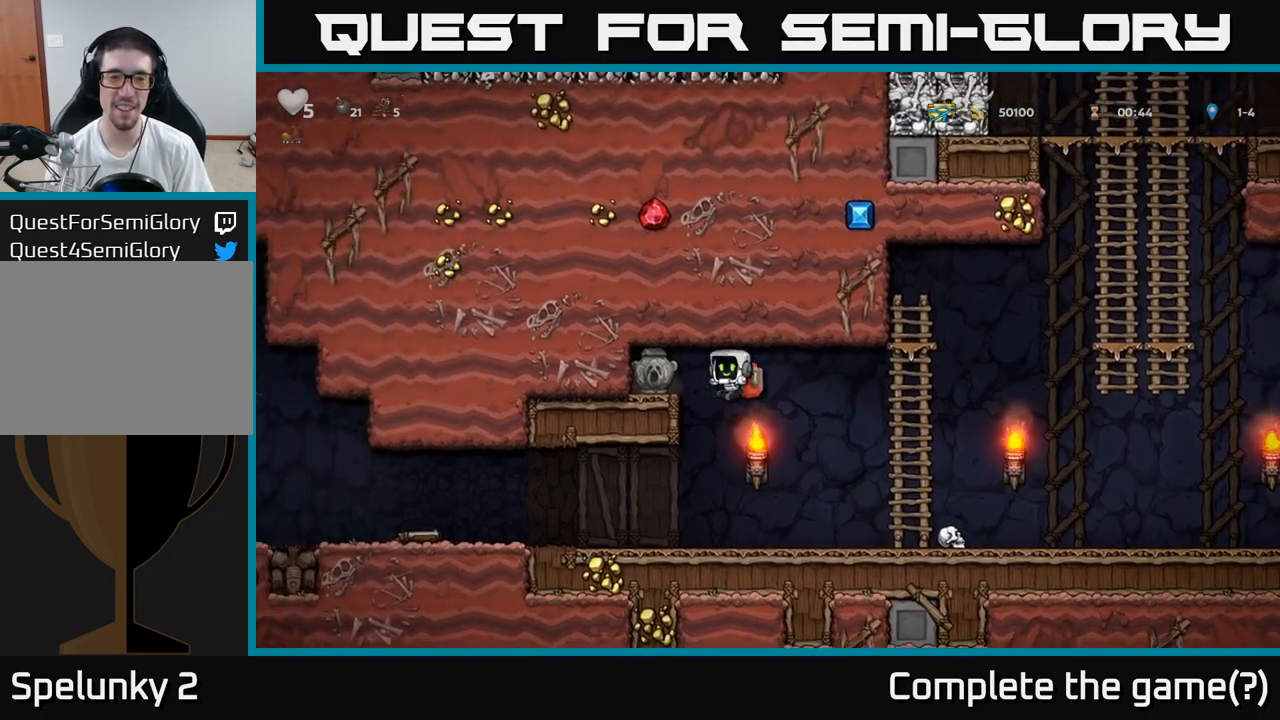
{"buttons": [], "left_stick": "down-left", "events": [[133, "A", "up"], [200, "A", "down"], [317, "A", "up"], [450, "left_stick", "down-left"]]}
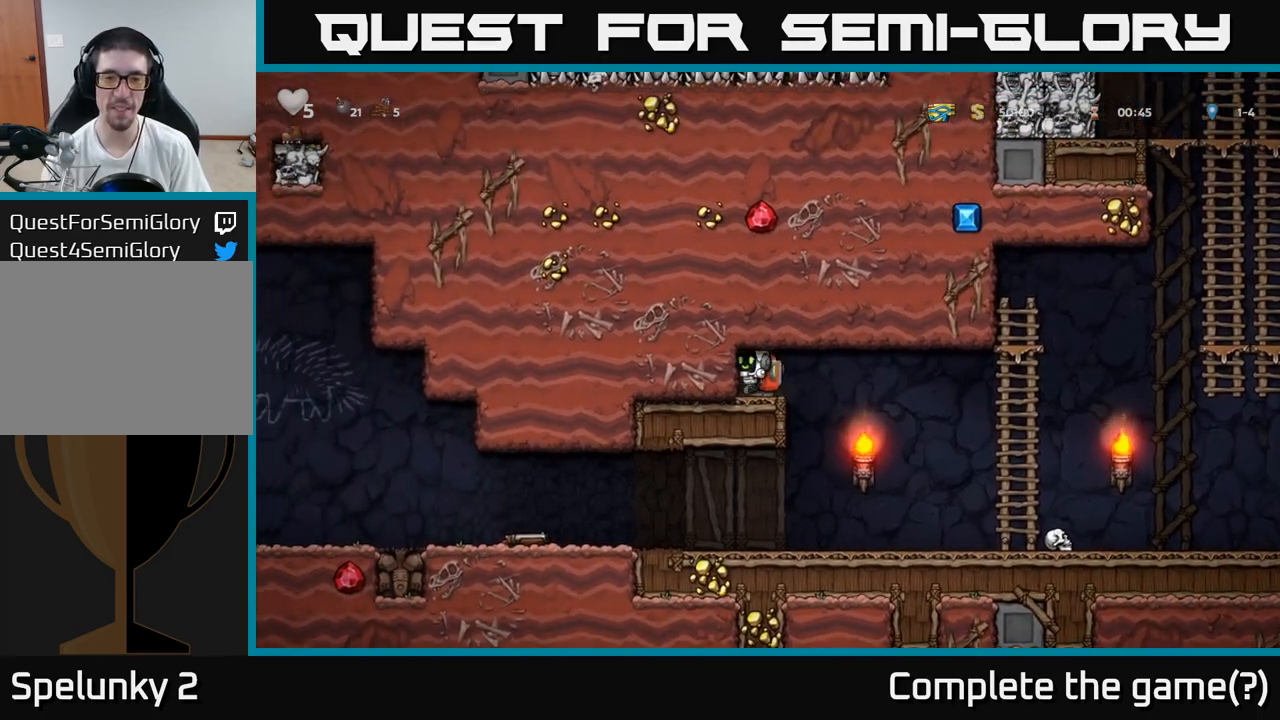
{"buttons": [], "left_stick": "left", "events": [[150, "X", "down"], [233, "left_stick", "right"], [250, "X", "up"], [350, "left_stick", "up"], [500, "left_stick", "left"]]}
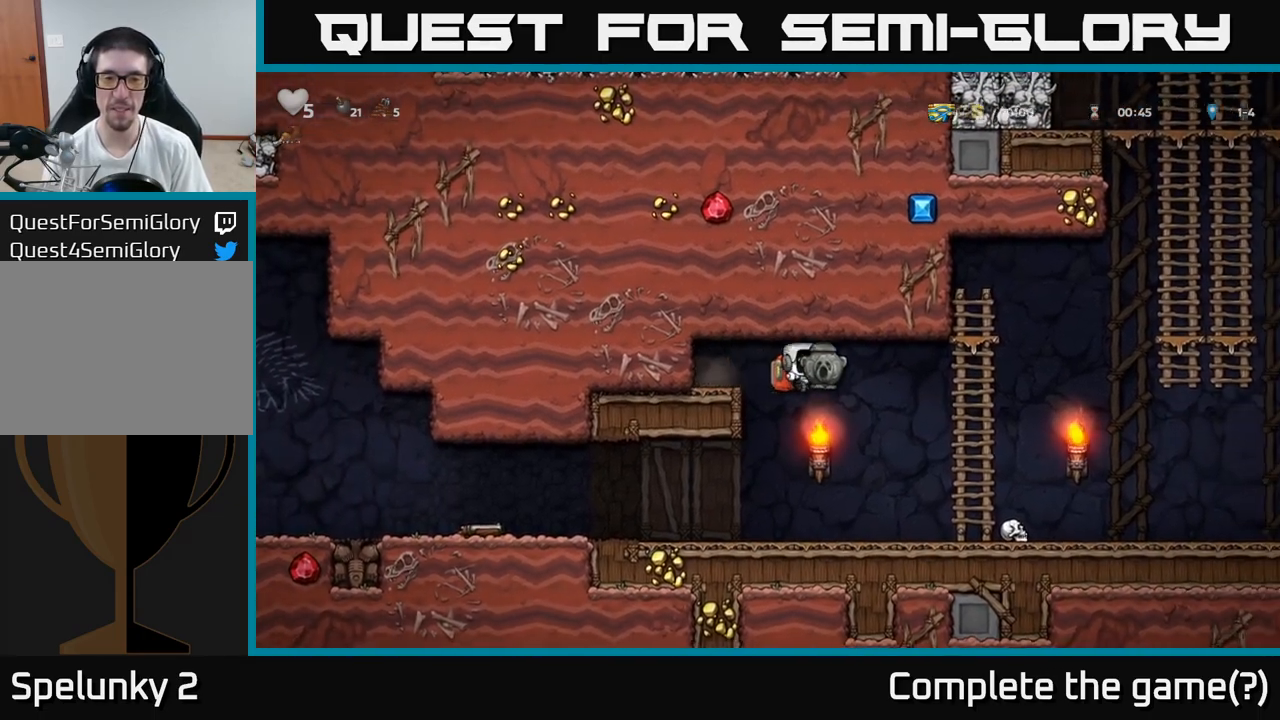
{"buttons": [], "left_stick": "left", "events": [[17, "left_stick", "up"], [33, "left_stick", "left"]]}
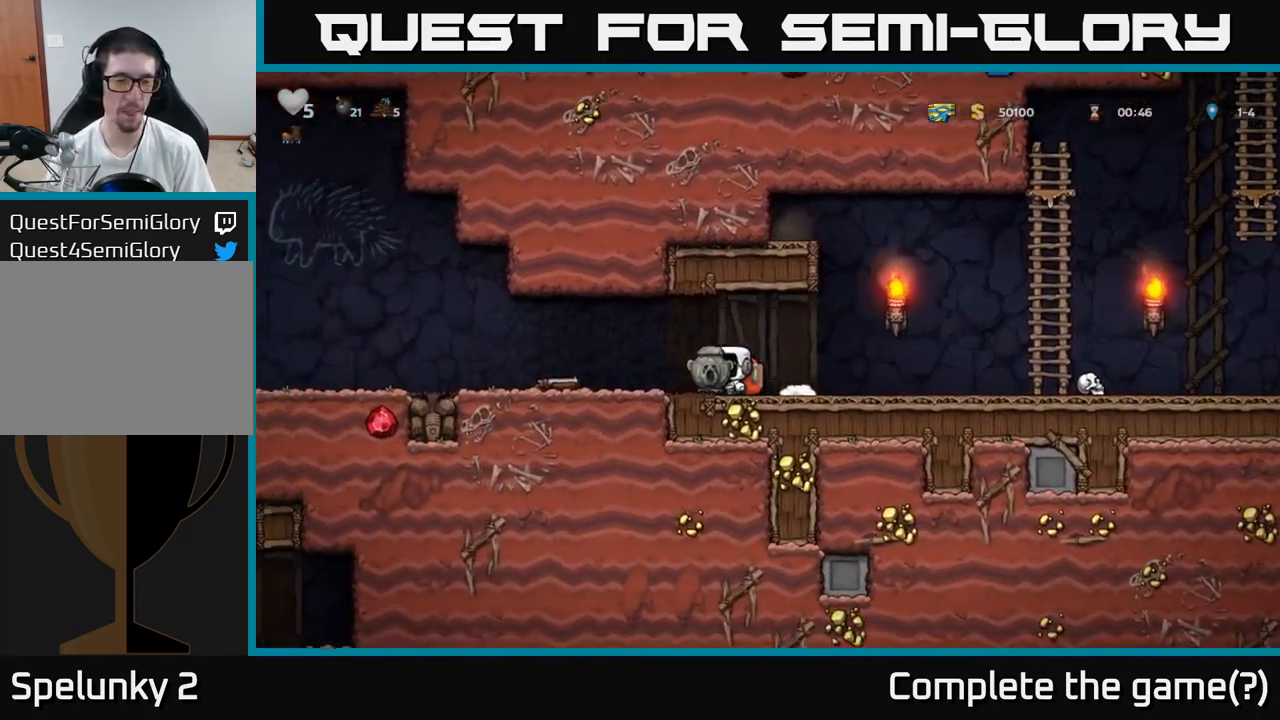
{"buttons": [], "left_stick": "left", "events": []}
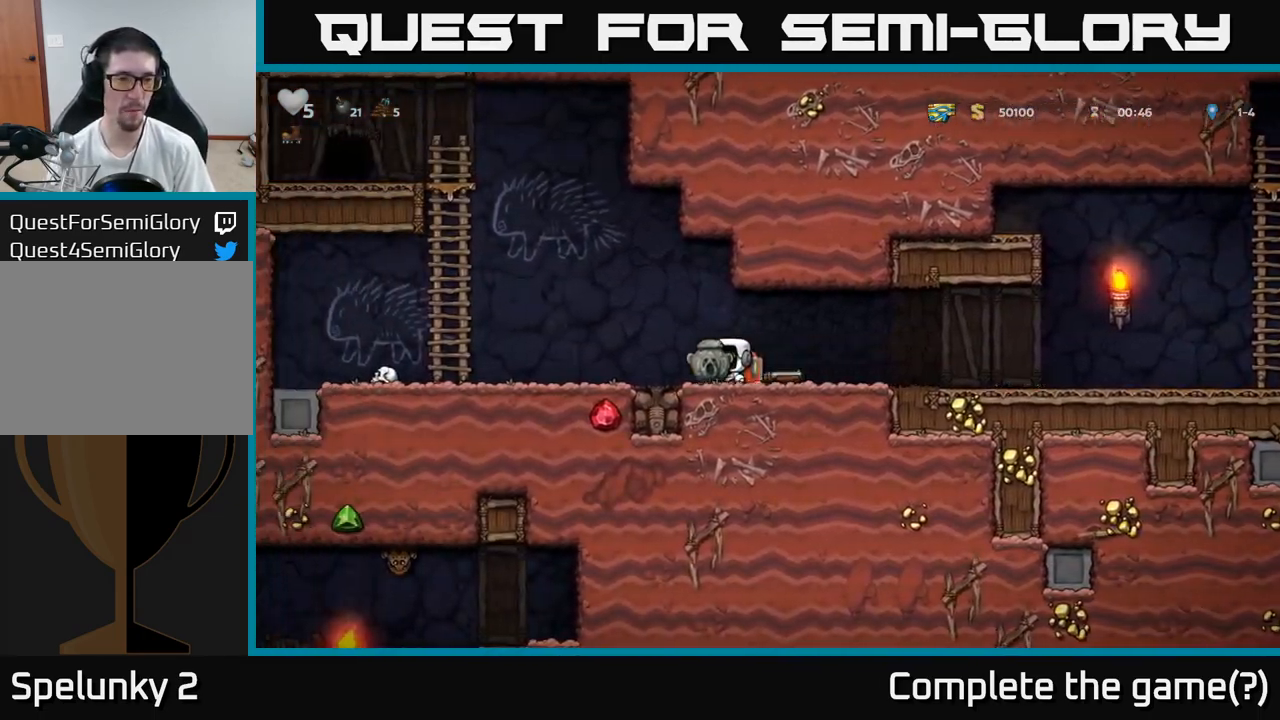
{"buttons": ["A"], "left_stick": "up-left", "events": [[317, "A", "down"], [483, "left_stick", "up-left"]]}
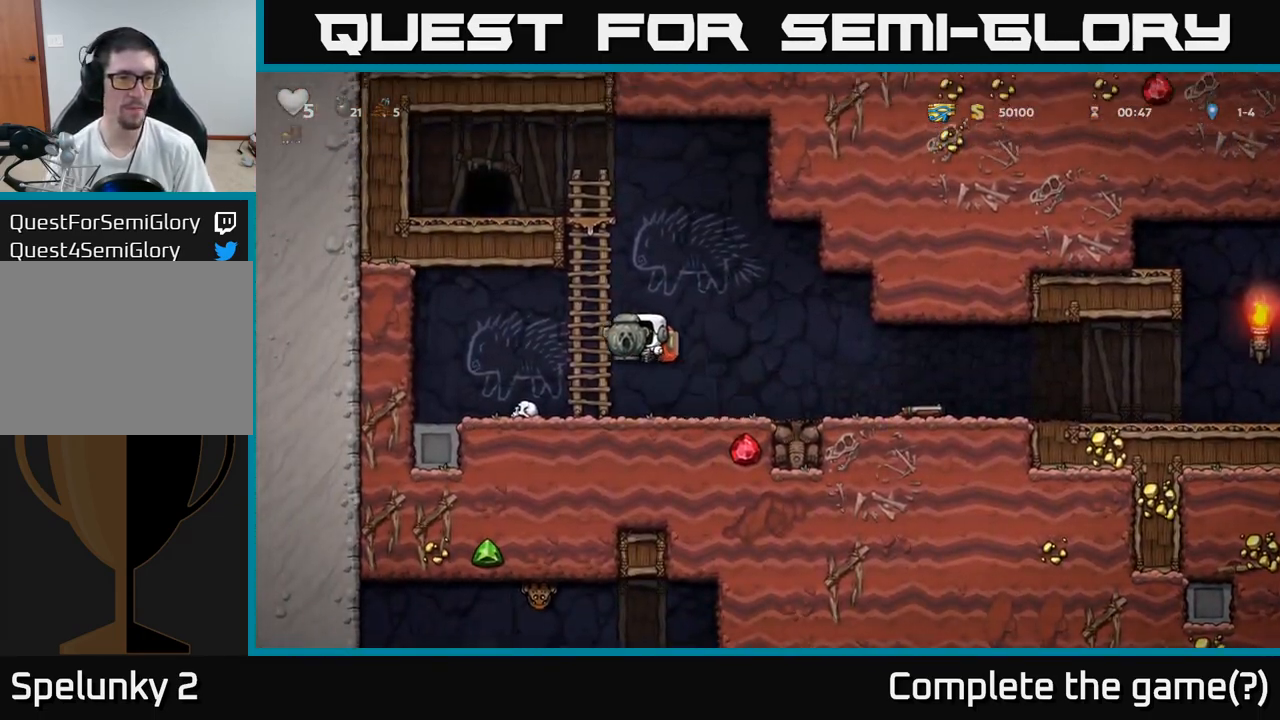
{"buttons": ["A"], "left_stick": "up-left"}